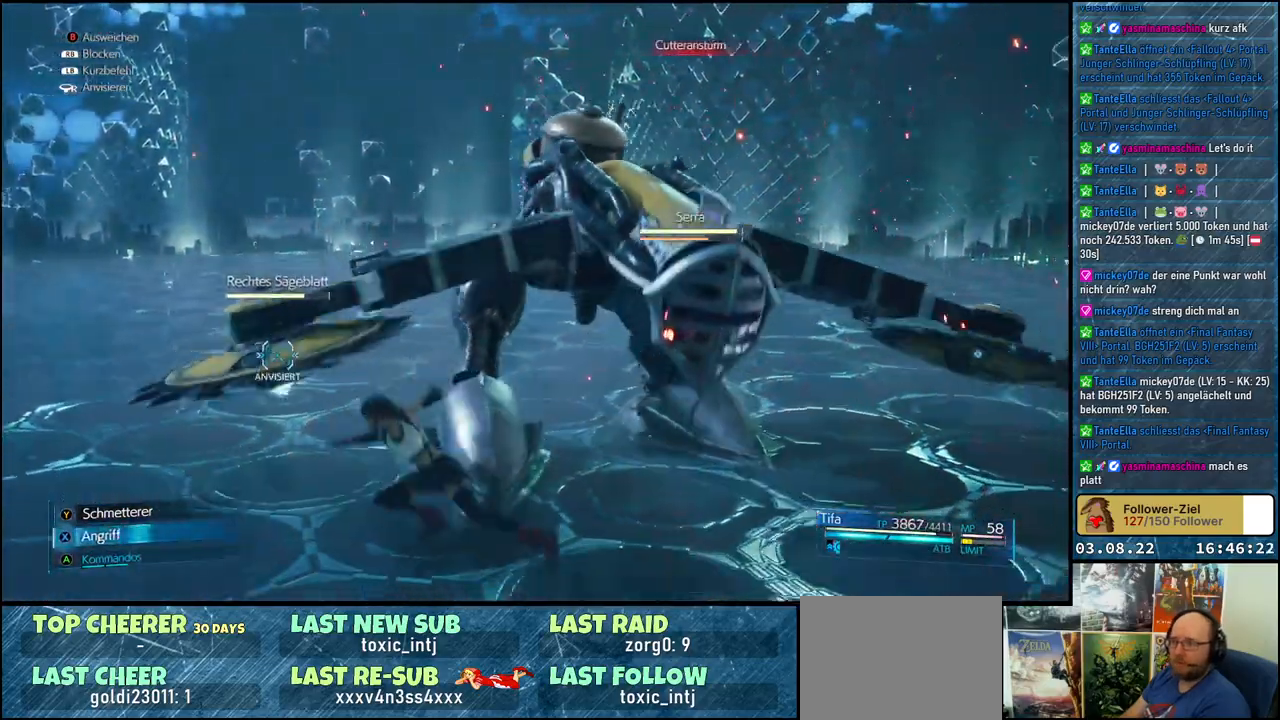
Gameplay with a controller (Xbox layout); each line is a JSON object with the inputs held at the frame after it. "events" lists button and stick changes between this image and that frame as [ms after this image, input, new state], when the widget could be followed in between.
{"buttons": [], "left_stick": "center", "right_stick": "center", "events": [[83, "X", "up"], [133, "X", "down"], [200, "X", "up"], [200, "left_stick", "center"], [250, "X", "down"], [333, "X", "up"], [400, "X", "down"], [467, "X", "up"]]}
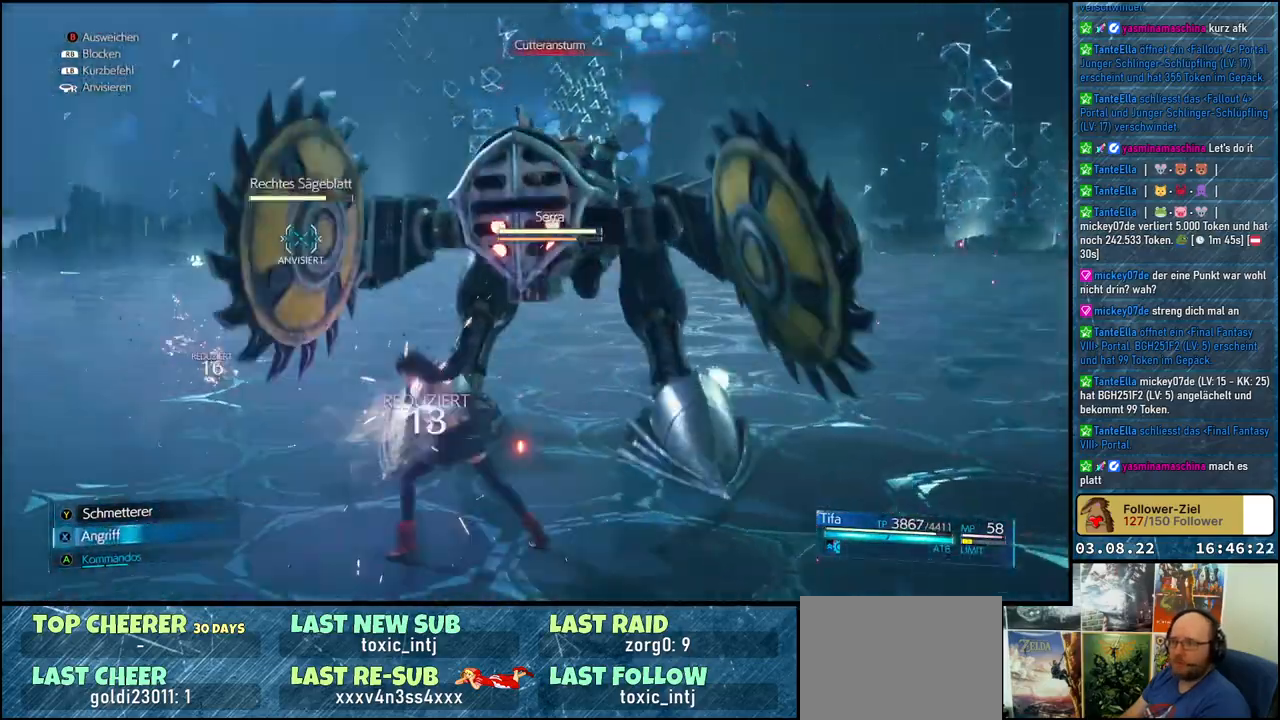
{"buttons": [], "left_stick": "center", "right_stick": "center", "events": [[33, "X", "down"], [100, "X", "up"], [167, "X", "down"], [233, "X", "up"], [283, "X", "down"], [350, "X", "up"], [400, "X", "down"], [483, "X", "up"]]}
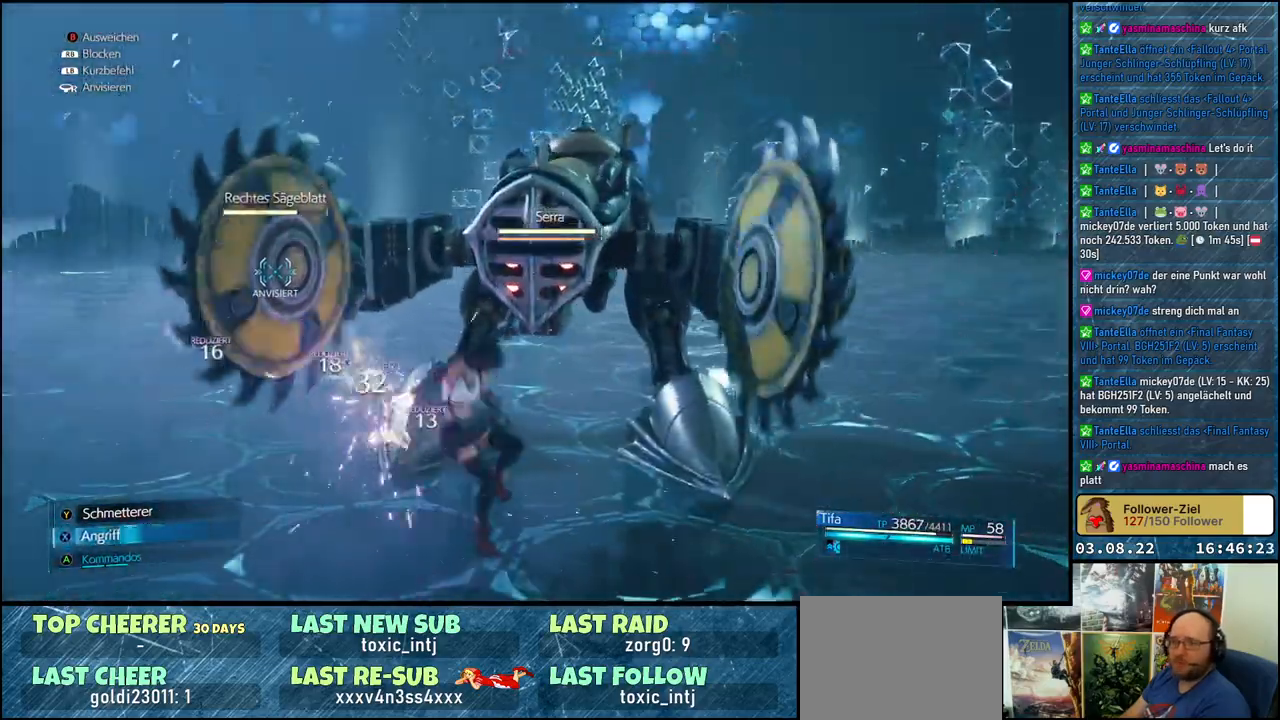
{"buttons": [], "left_stick": "center", "right_stick": "center", "events": [[50, "X", "down"], [117, "X", "up"], [183, "X", "down"], [267, "X", "up"]]}
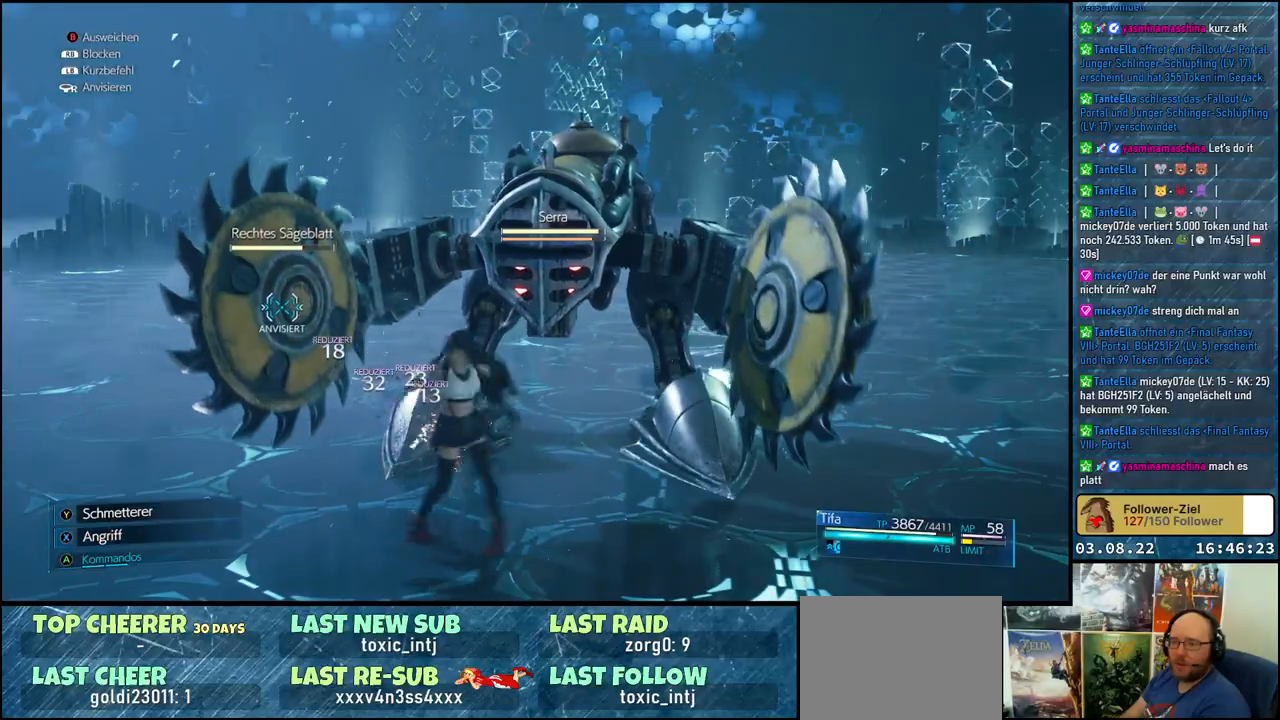
{"buttons": ["Y", "L1"], "left_stick": "center", "right_stick": "center", "events": [[33, "L1", "down"], [200, "Y", "down"], [300, "Y", "up"], [450, "Y", "down"]]}
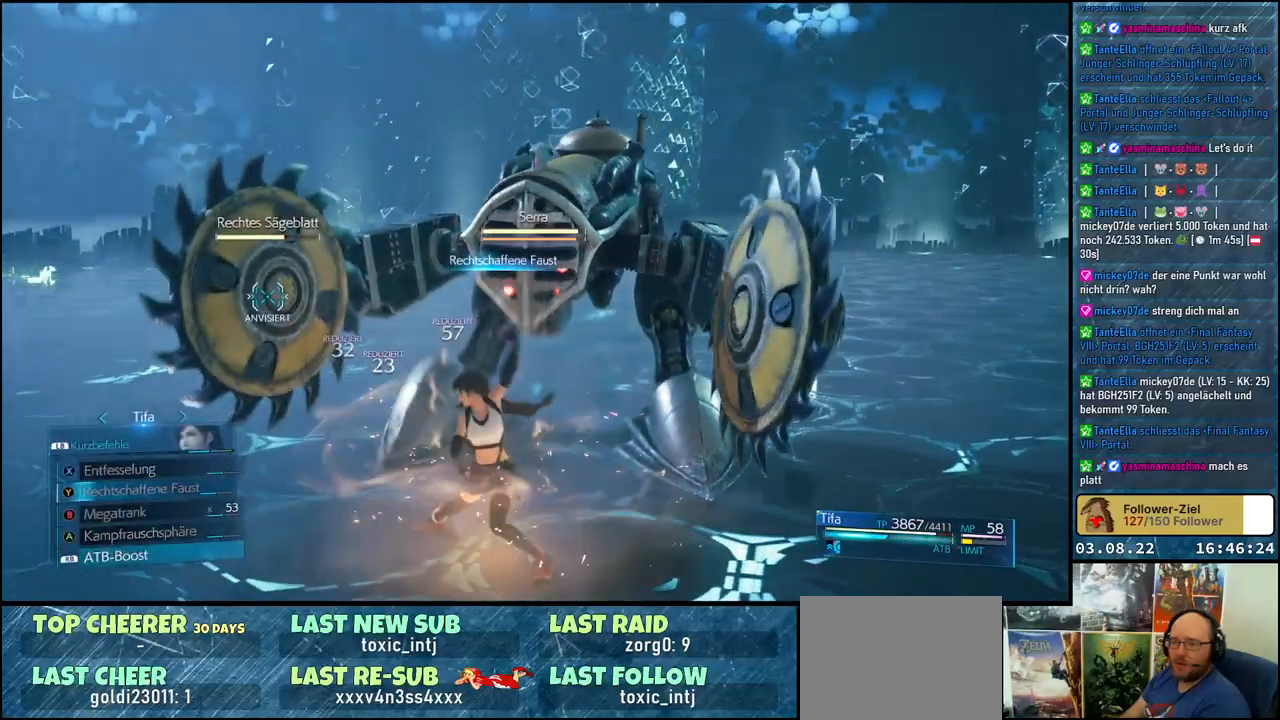
{"buttons": ["L1"], "left_stick": "center", "right_stick": "center", "events": [[50, "Y", "up"], [117, "Y", "down"], [183, "Y", "up"]]}
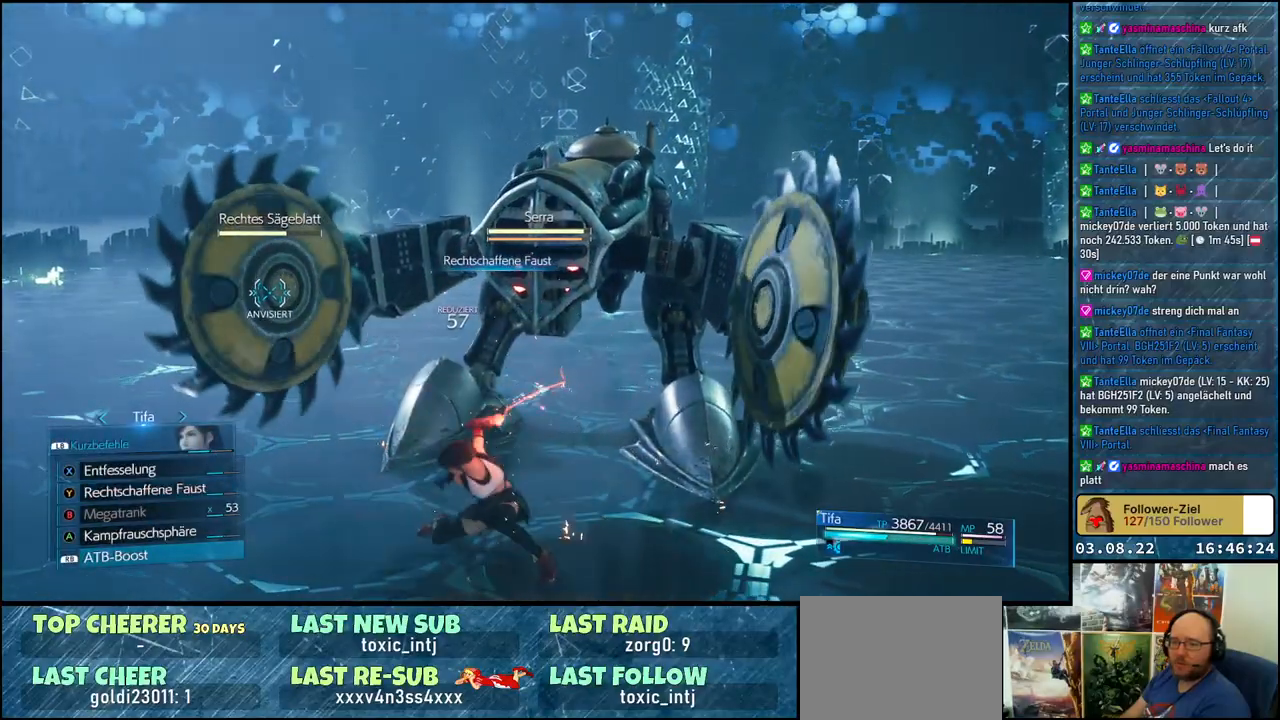
{"buttons": [], "left_stick": "center", "right_stick": "center", "events": [[50, "L1", "up"], [250, "X", "down"], [333, "X", "up"], [400, "X", "down"], [467, "X", "up"]]}
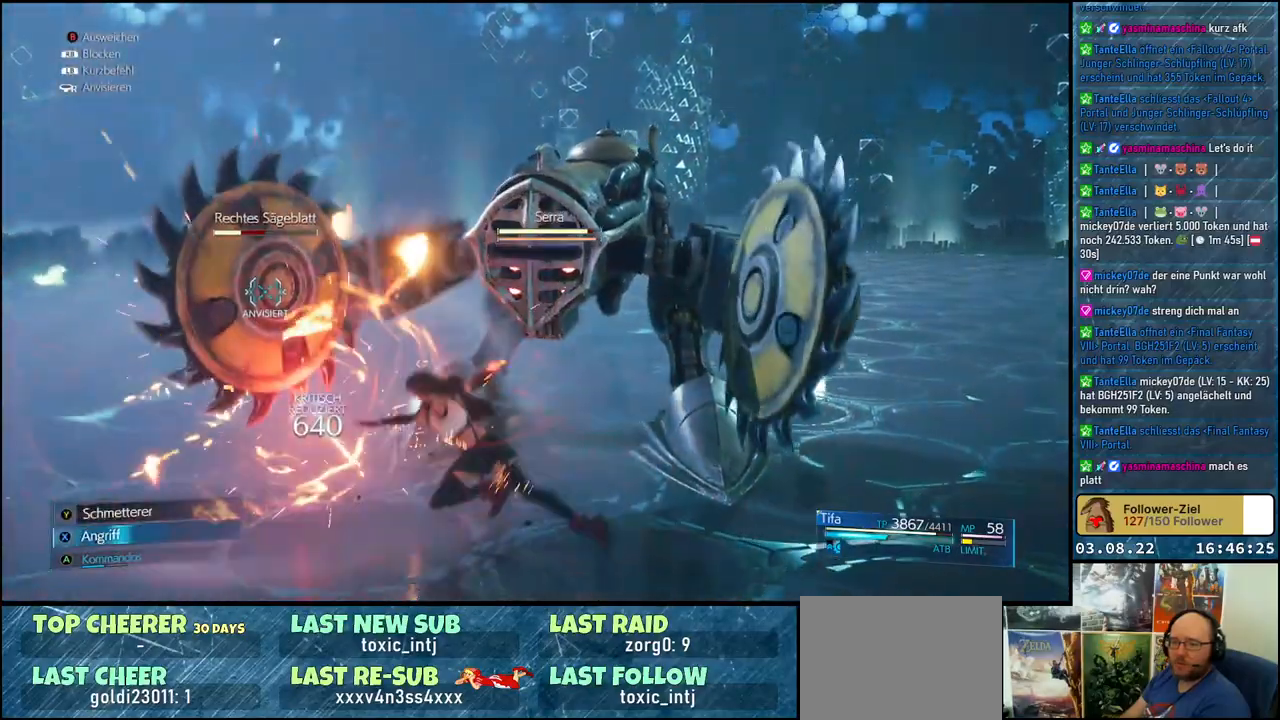
{"buttons": [], "left_stick": "center", "right_stick": "center", "events": [[50, "X", "down"], [100, "X", "up"], [183, "X", "down"], [233, "X", "up"], [300, "X", "down"], [367, "X", "up"], [450, "X", "down"], [500, "X", "up"]]}
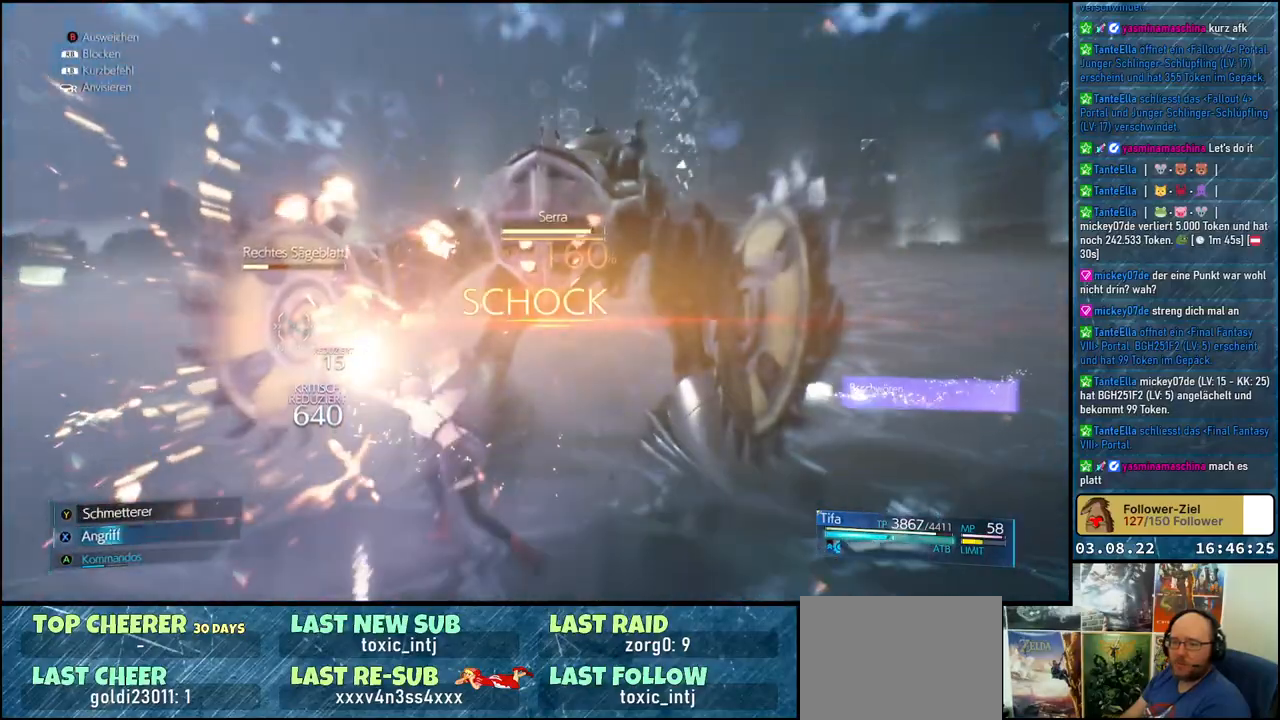
{"buttons": ["X"], "left_stick": "center", "right_stick": "center", "events": [[67, "X", "down"], [150, "X", "up"], [217, "X", "down"], [283, "X", "up"], [367, "X", "down"], [400, "X", "up"], [500, "X", "down"]]}
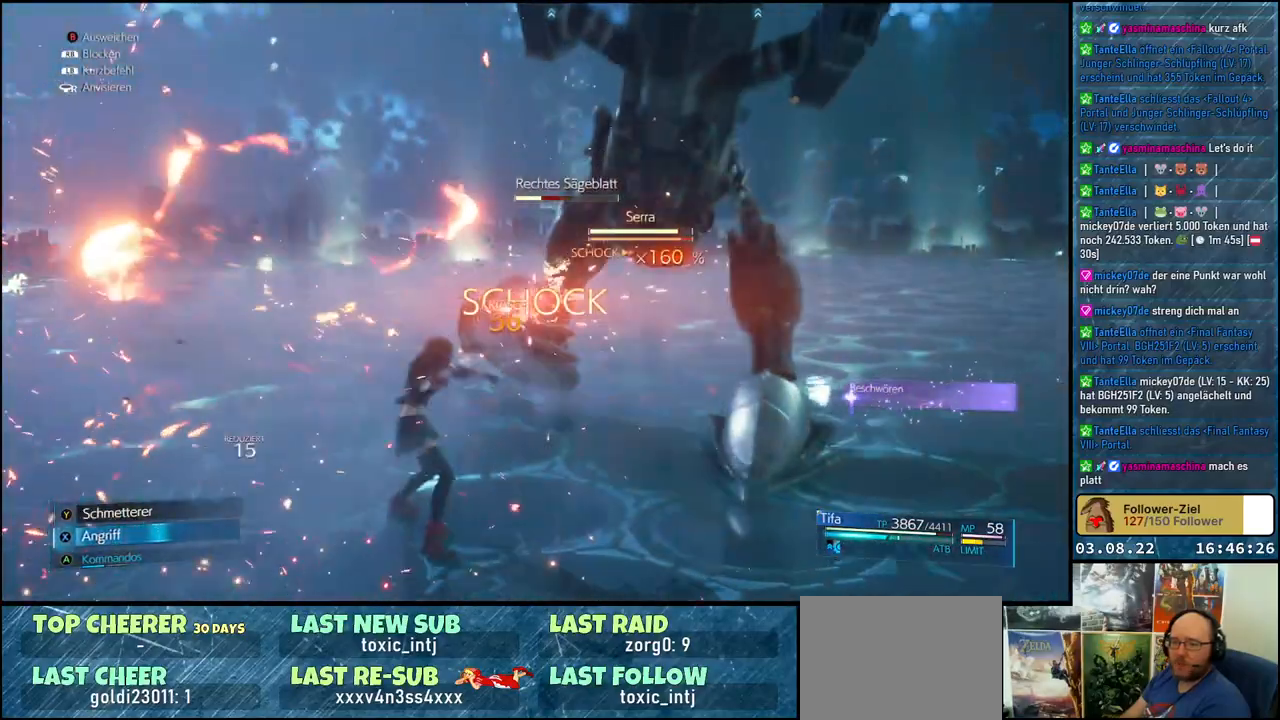
{"buttons": [], "left_stick": "center", "right_stick": "center", "events": [[67, "X", "up"], [100, "left_stick", "up-right"], [133, "X", "down"], [200, "X", "up"], [283, "X", "down"], [350, "X", "up"], [350, "left_stick", "center"], [417, "X", "down"], [483, "X", "up"]]}
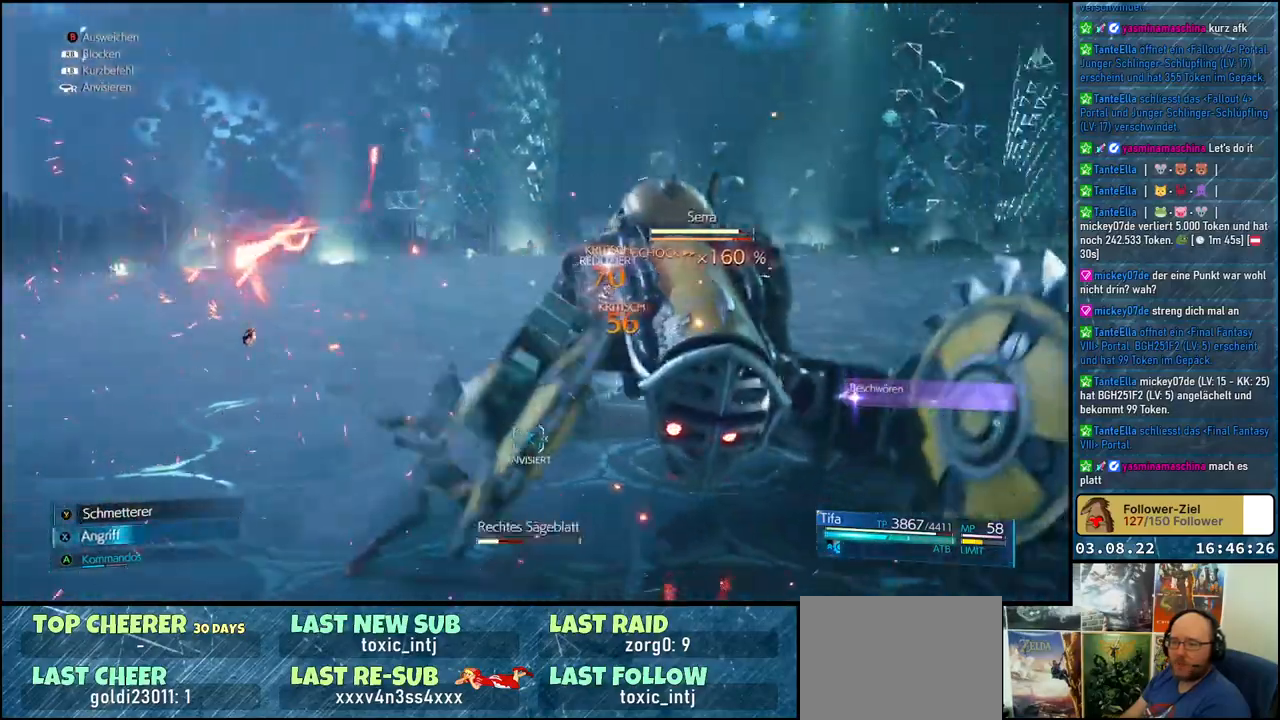
{"buttons": ["X"], "left_stick": "down-right", "right_stick": "center", "events": [[50, "X", "down"], [117, "X", "up"], [183, "X", "down"], [233, "left_stick", "right"], [267, "X", "up"], [333, "X", "down"], [383, "X", "up"], [467, "X", "down"], [483, "left_stick", "down-right"]]}
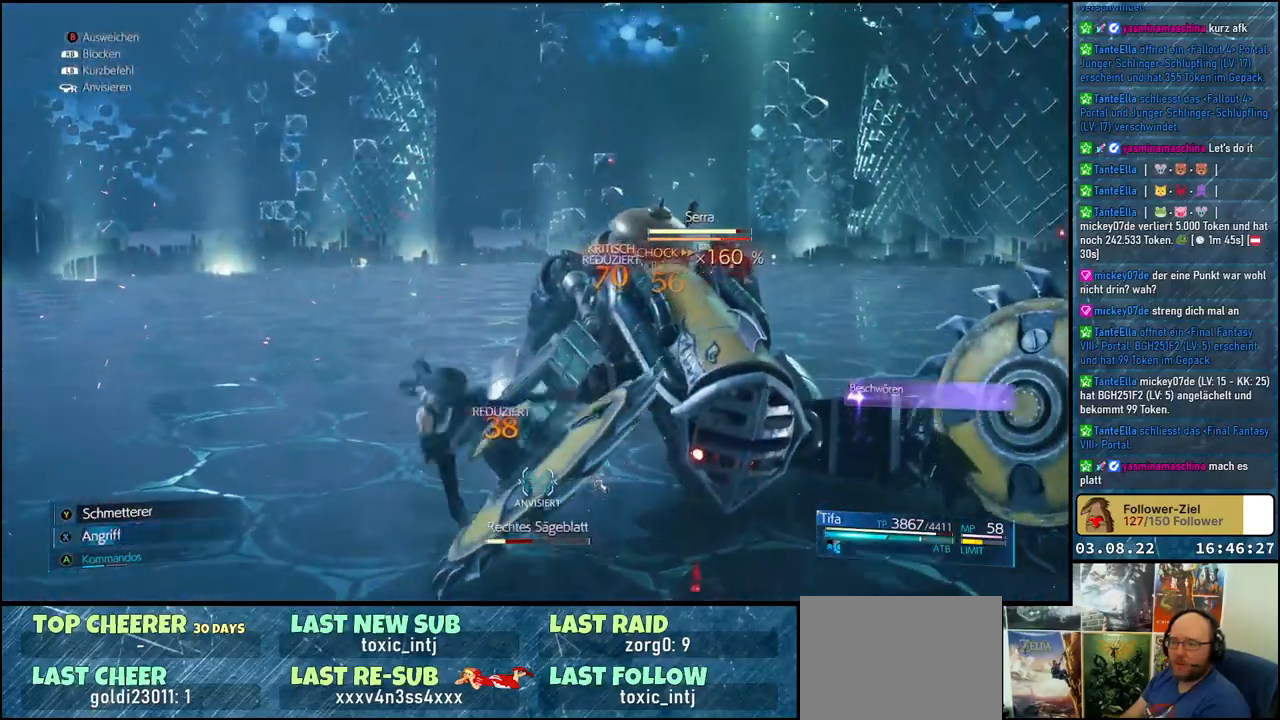
{"buttons": [], "left_stick": "down-right", "right_stick": "center", "events": [[50, "X", "up"], [100, "X", "down"], [167, "X", "up"], [233, "X", "down"], [317, "X", "up"]]}
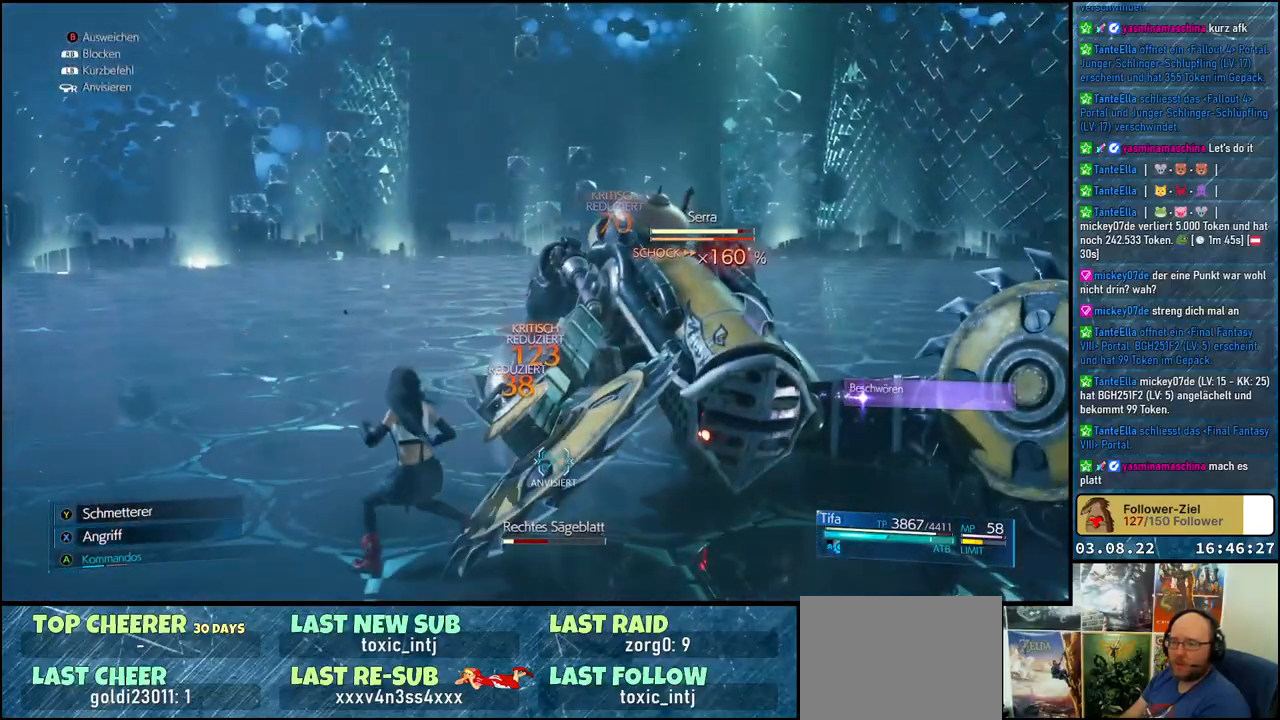
{"buttons": ["X"], "left_stick": "up-right", "right_stick": "center", "events": [[17, "B", "down"], [117, "B", "up"], [350, "left_stick", "up-right"], [367, "X", "down"], [417, "X", "up"], [500, "X", "down"]]}
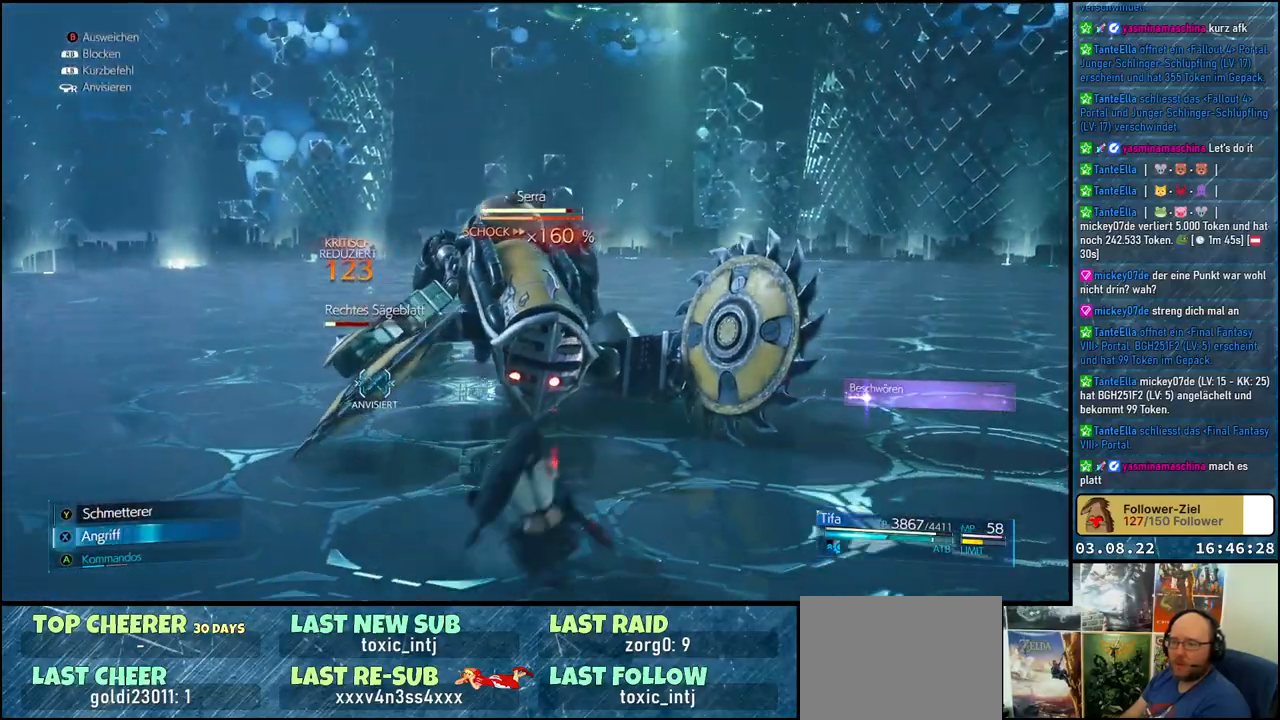
{"buttons": [], "left_stick": "center", "right_stick": "center", "events": [[50, "left_stick", "up"], [67, "X", "up"], [133, "X", "down"], [217, "X", "up"], [283, "X", "down"], [350, "X", "up"], [350, "left_stick", "center"], [400, "X", "down"], [483, "X", "up"]]}
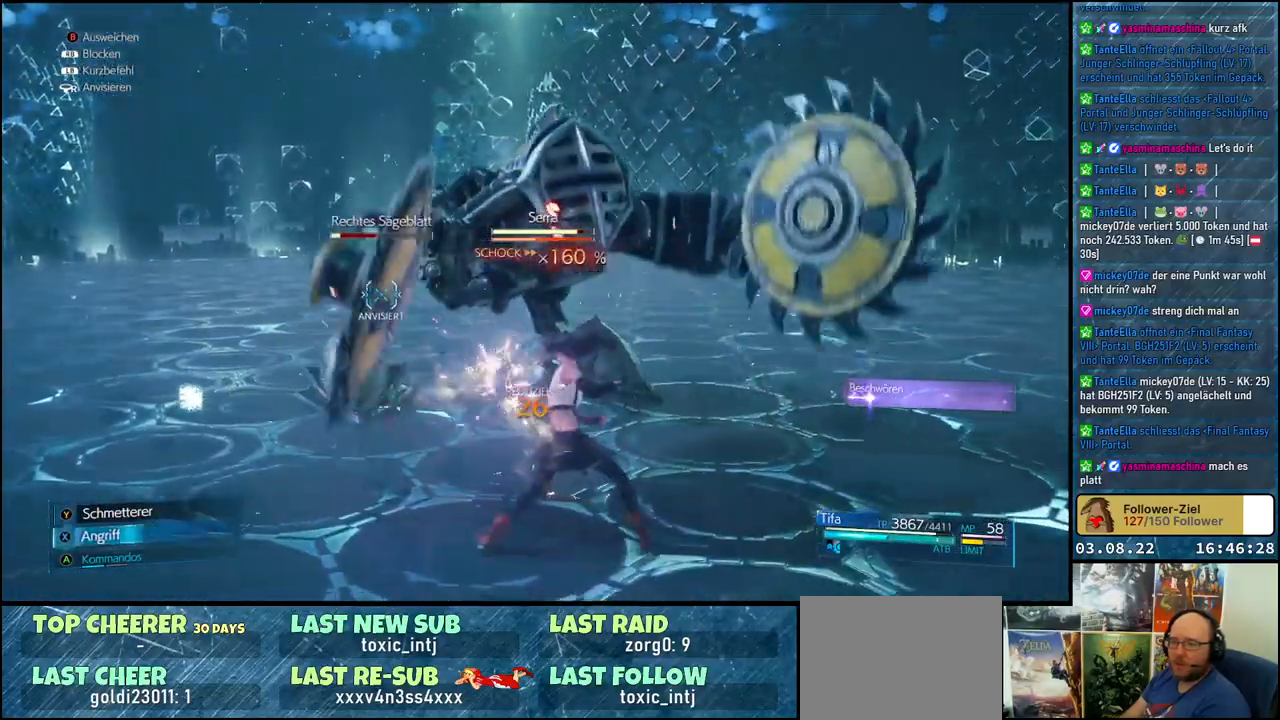
{"buttons": ["X"], "left_stick": "center", "right_stick": "center", "events": [[50, "X", "down"], [117, "X", "up"], [183, "X", "down"], [250, "X", "up"], [333, "X", "down"], [383, "X", "up"], [467, "X", "down"]]}
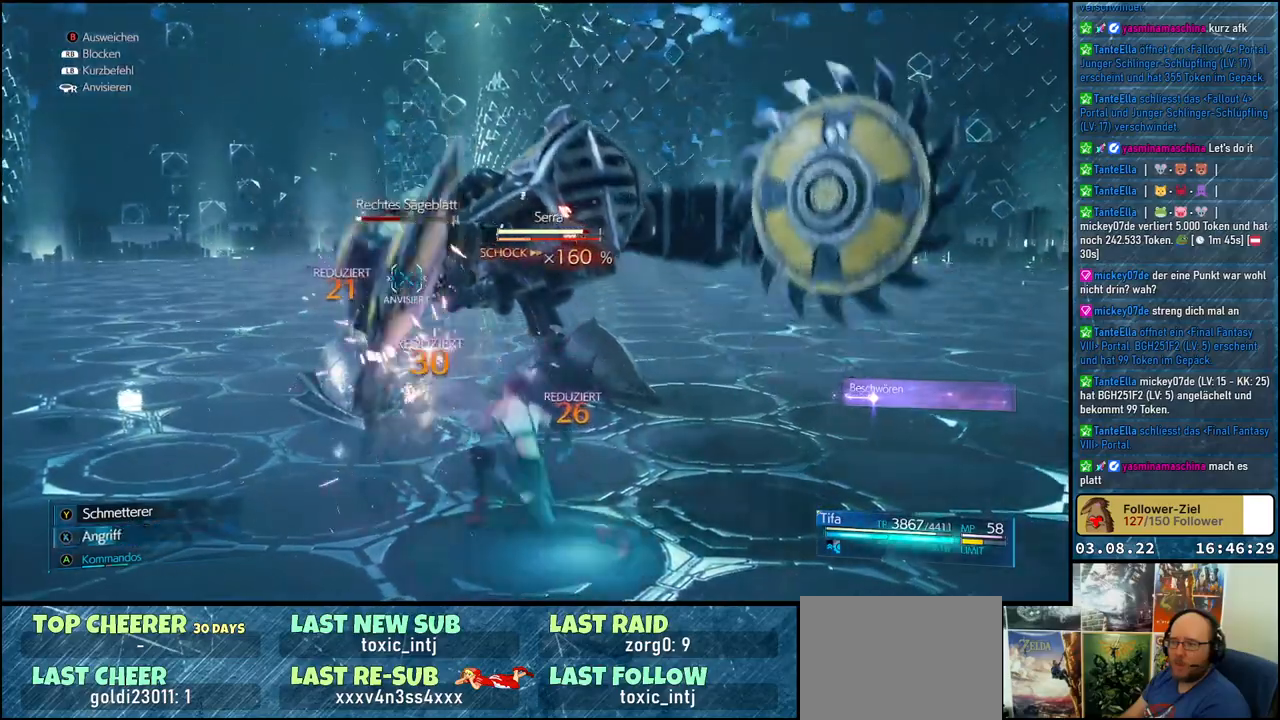
{"buttons": [], "left_stick": "center", "right_stick": "center", "events": [[33, "X", "up"], [100, "X", "down"], [167, "X", "up"], [233, "X", "down"], [317, "X", "up"], [383, "X", "down"], [450, "X", "up"]]}
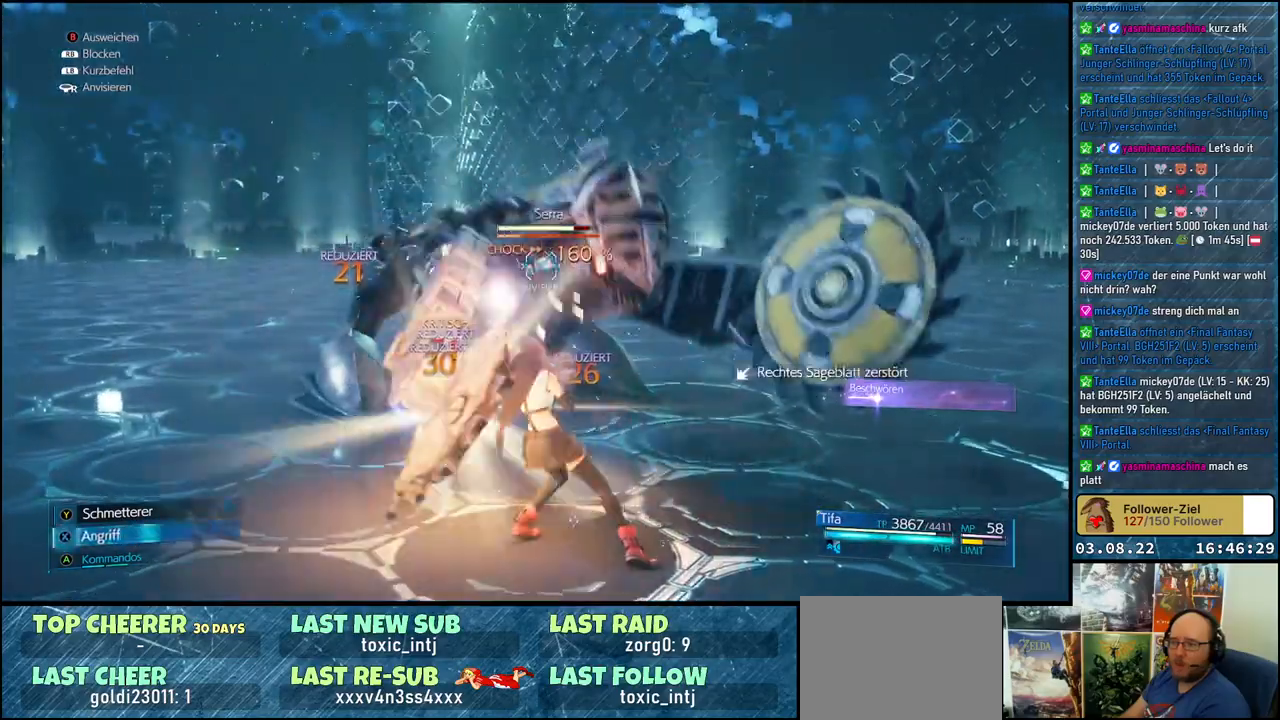
{"buttons": [], "left_stick": "center", "right_stick": "center", "events": [[33, "X", "down"], [83, "X", "up"], [150, "X", "down"], [250, "X", "up"], [300, "X", "down"], [350, "X", "up"], [400, "X", "down"], [483, "X", "up"]]}
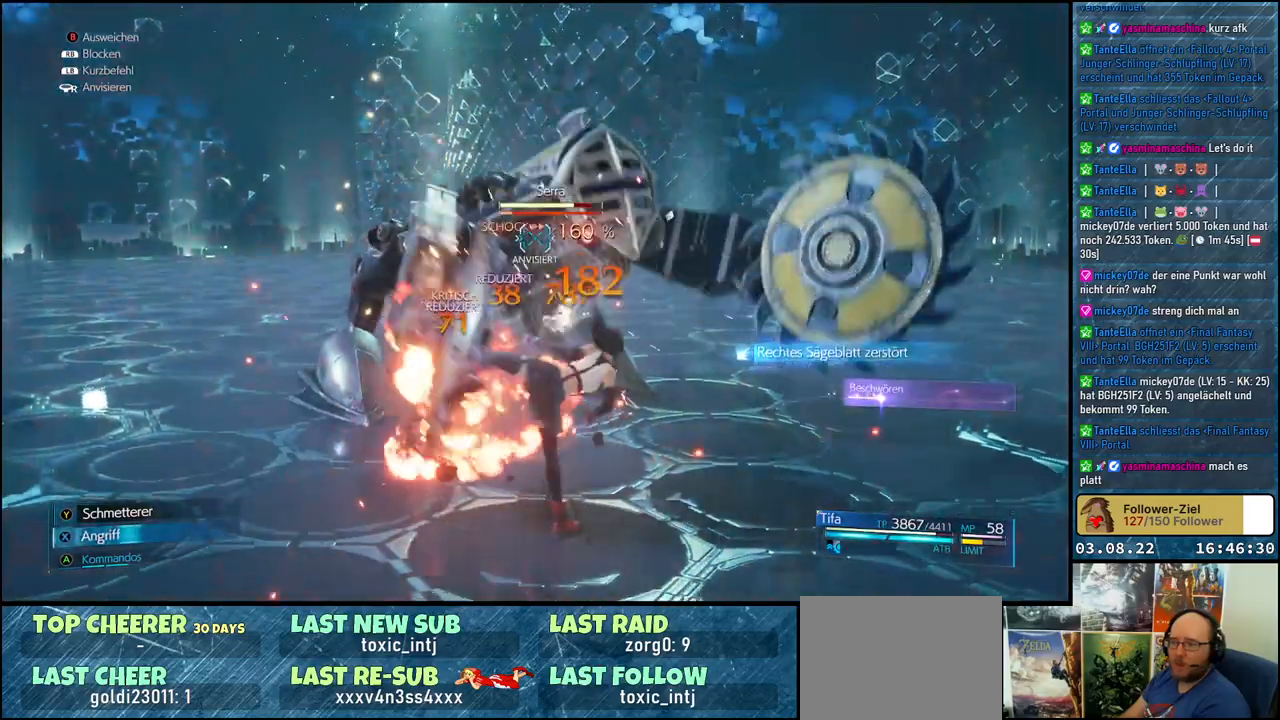
{"buttons": ["X"], "left_stick": "up-right", "right_stick": "center", "events": [[50, "X", "down"], [50, "left_stick", "right"], [117, "X", "up"], [167, "left_stick", "up-right"], [183, "X", "down"], [250, "X", "up"], [317, "X", "down"], [400, "X", "up"], [467, "X", "down"]]}
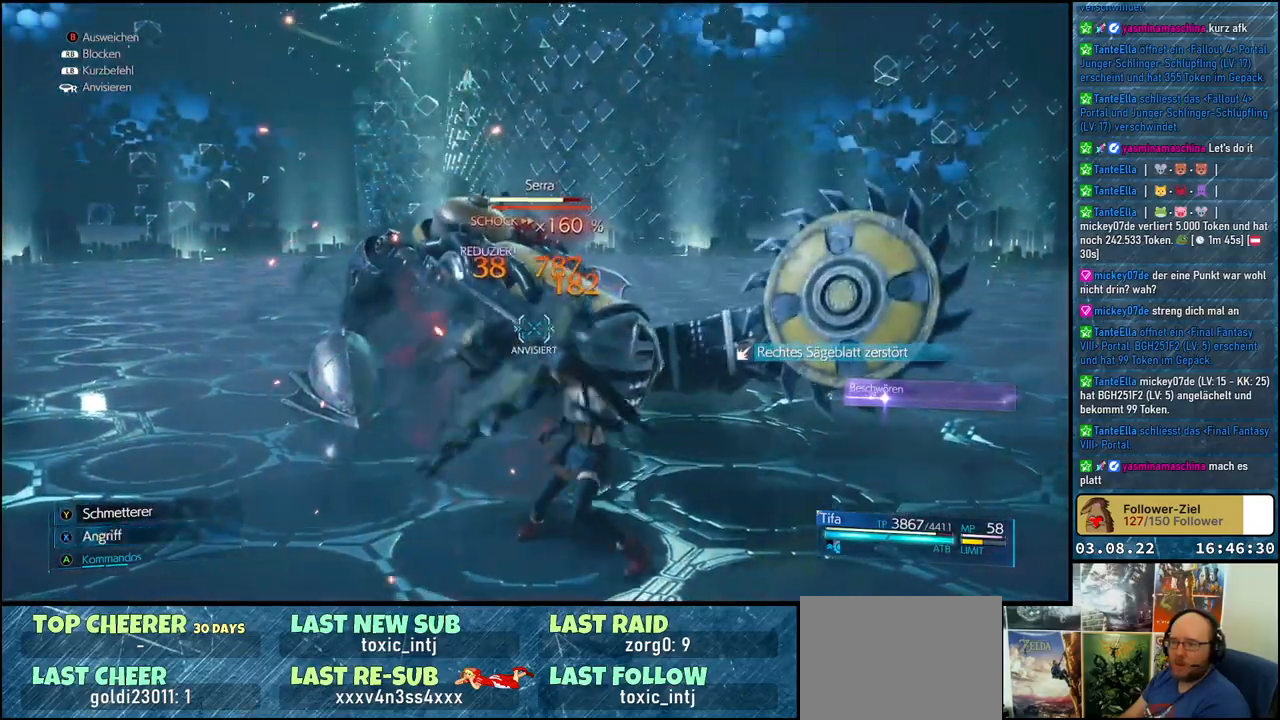
{"buttons": [], "left_stick": "up-right", "right_stick": "center", "events": [[17, "X", "up"], [100, "X", "down"], [183, "X", "up"], [250, "X", "down"], [317, "X", "up"], [400, "X", "down"], [467, "X", "up"]]}
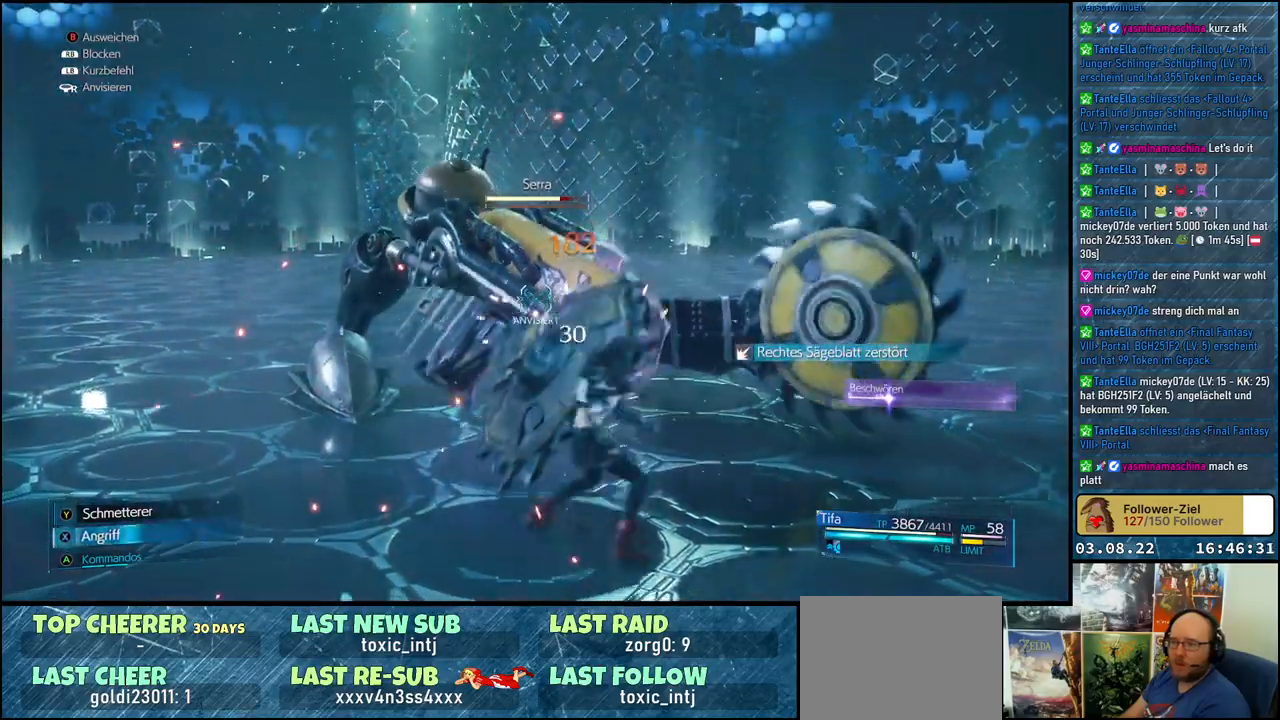
{"buttons": ["X"], "left_stick": "center", "right_stick": "center", "events": [[33, "X", "down"], [100, "X", "up"], [183, "X", "down"], [250, "X", "up"], [300, "X", "down"], [383, "X", "up"], [400, "left_stick", "center"], [450, "X", "down"]]}
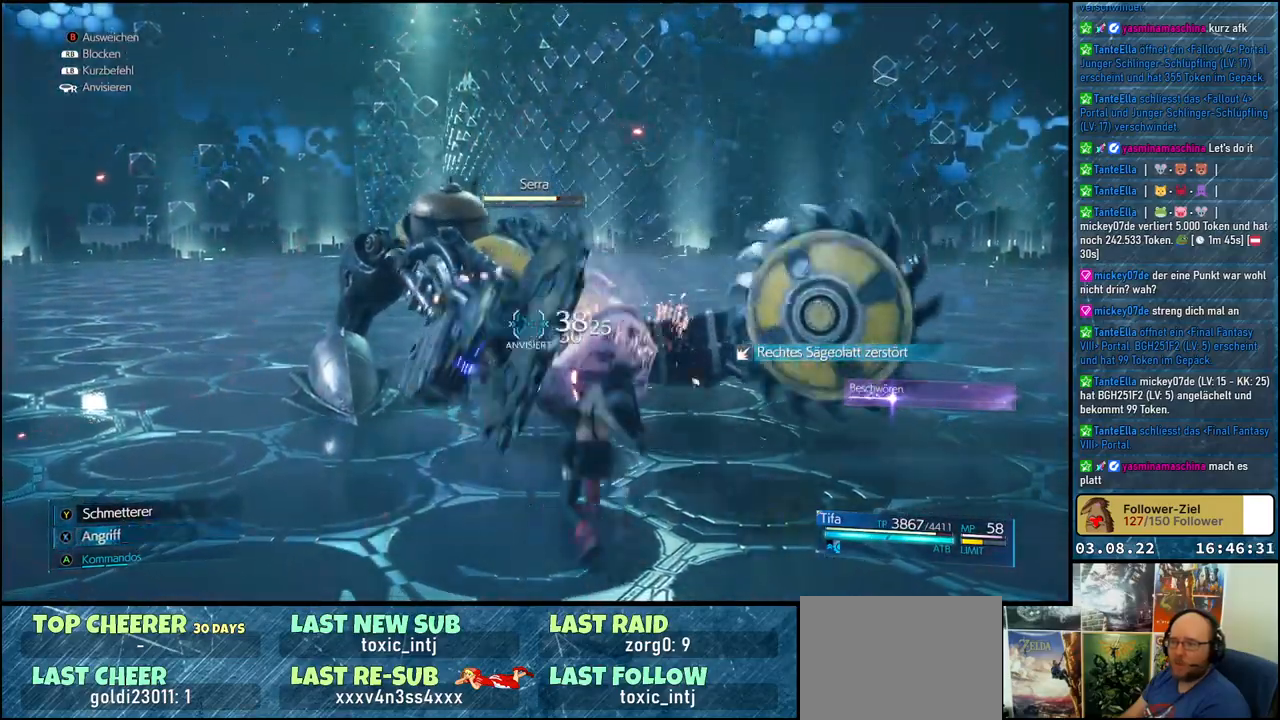
{"buttons": [], "left_stick": "center", "right_stick": "center", "events": [[33, "X", "up"], [100, "X", "down"], [167, "X", "up"], [250, "X", "down"], [300, "X", "up"], [383, "X", "down"], [450, "X", "up"]]}
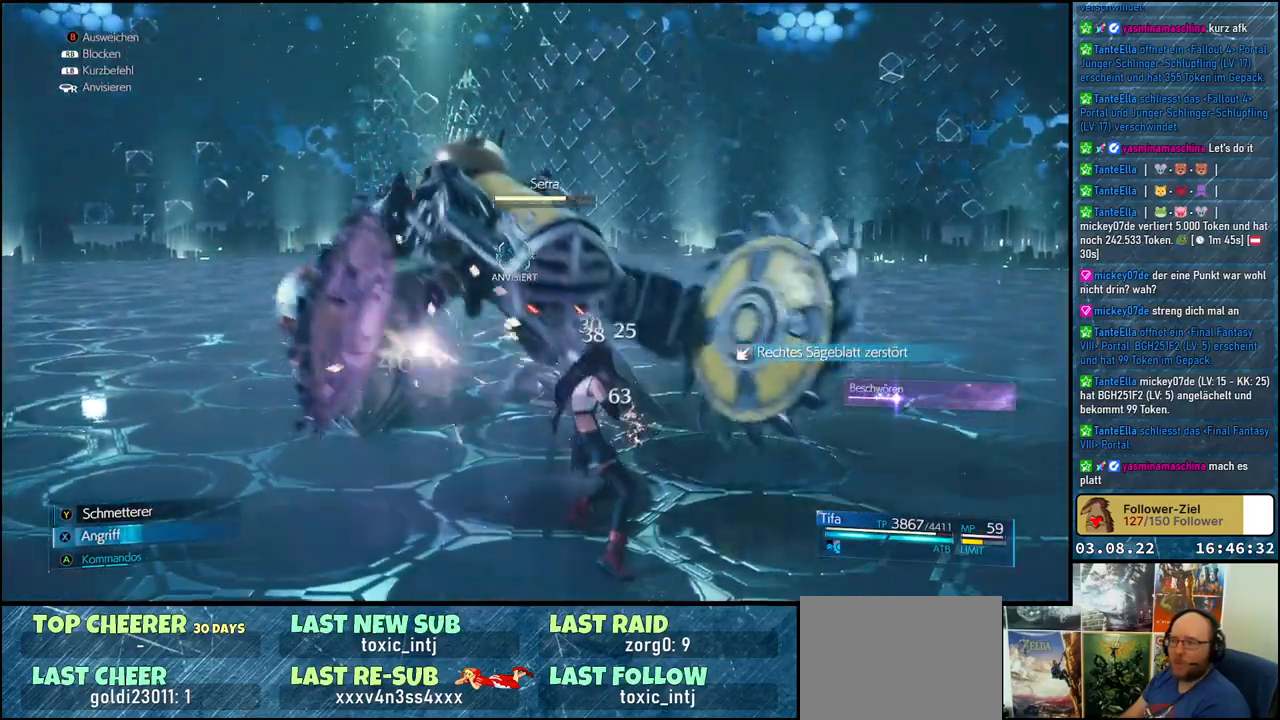
{"buttons": ["L1"], "left_stick": "center", "right_stick": "center", "events": [[33, "X", "down"], [117, "X", "up"], [183, "X", "down"], [267, "X", "up"], [483, "L1", "down"]]}
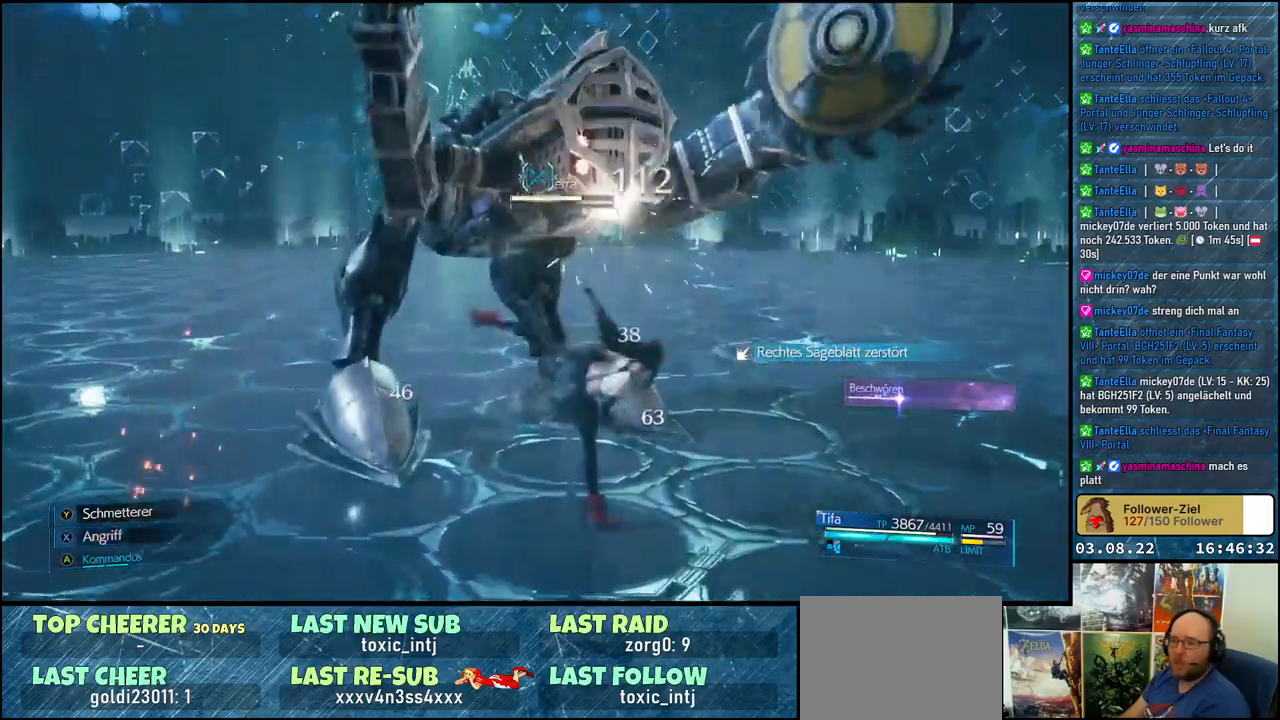
{"buttons": ["L1"], "left_stick": "center", "right_stick": "center", "events": [[83, "X", "down"], [183, "X", "up"], [250, "X", "down"], [300, "X", "up"], [400, "X", "down"], [450, "X", "up"]]}